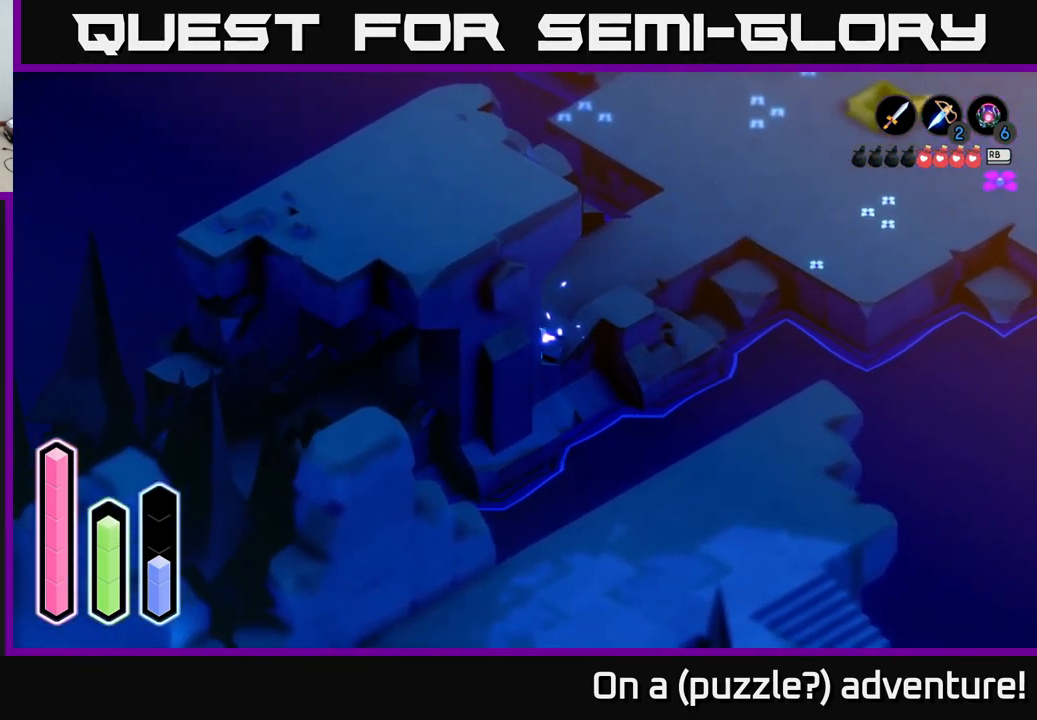
Gameplay with a controller (Xbox layout); each line is a JSON object with the inputs held at the frame after it. "events" lists button and stick changes between this image and that frame as [ms after this image, input, new state], when the widget could be followed in between.
{"buttons": ["A"], "left_stick": "down-left", "right_stick": "center", "events": [[184, "left_stick", "down-left"], [200, "A", "down"], [434, "A", "up"], [500, "A", "down"]]}
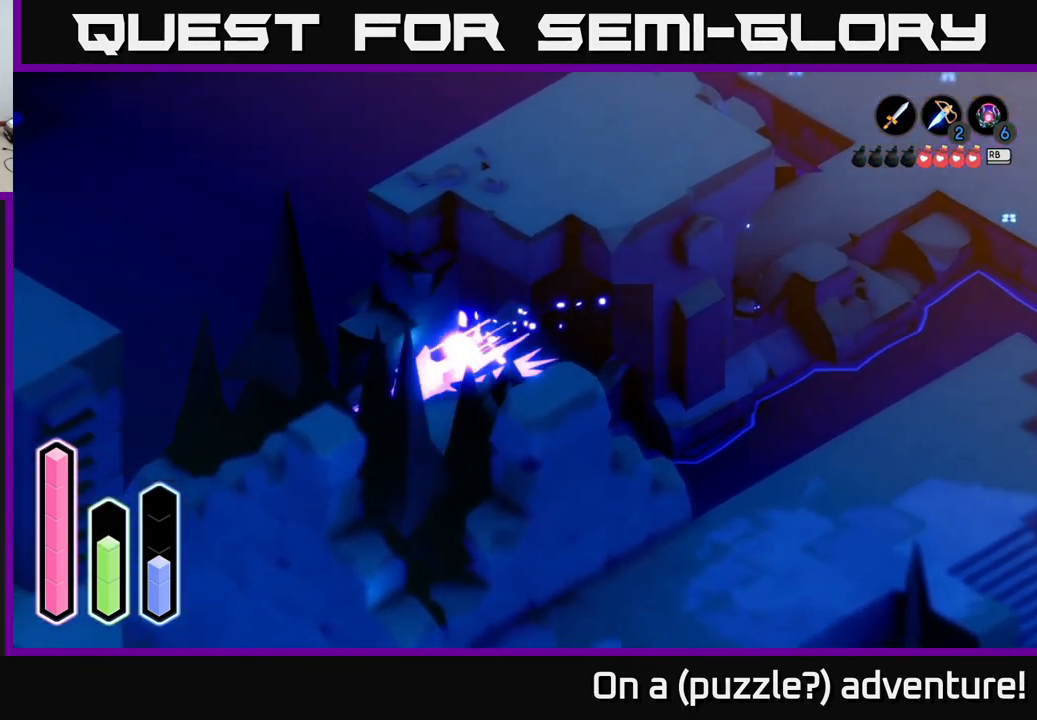
{"buttons": ["A"], "left_stick": "down-left", "right_stick": "center", "events": [[234, "A", "up"], [334, "A", "down"]]}
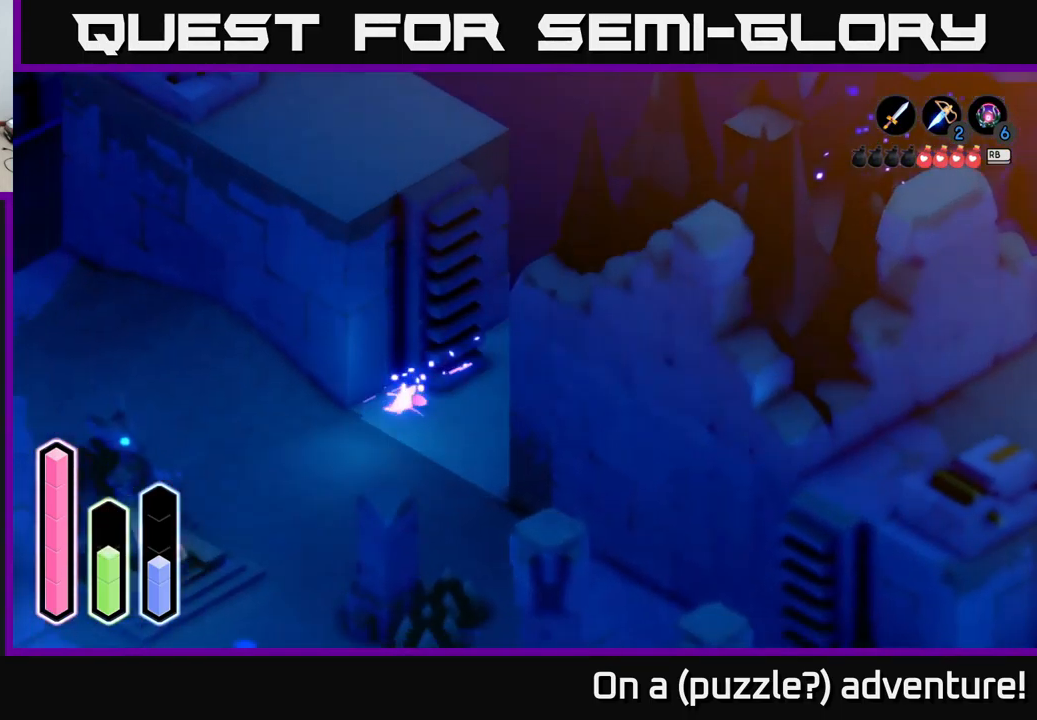
{"buttons": ["A"], "left_stick": "down", "right_stick": "center", "events": [[50, "A", "up"], [117, "left_stick", "down-right"], [350, "left_stick", "down"], [434, "A", "down"]]}
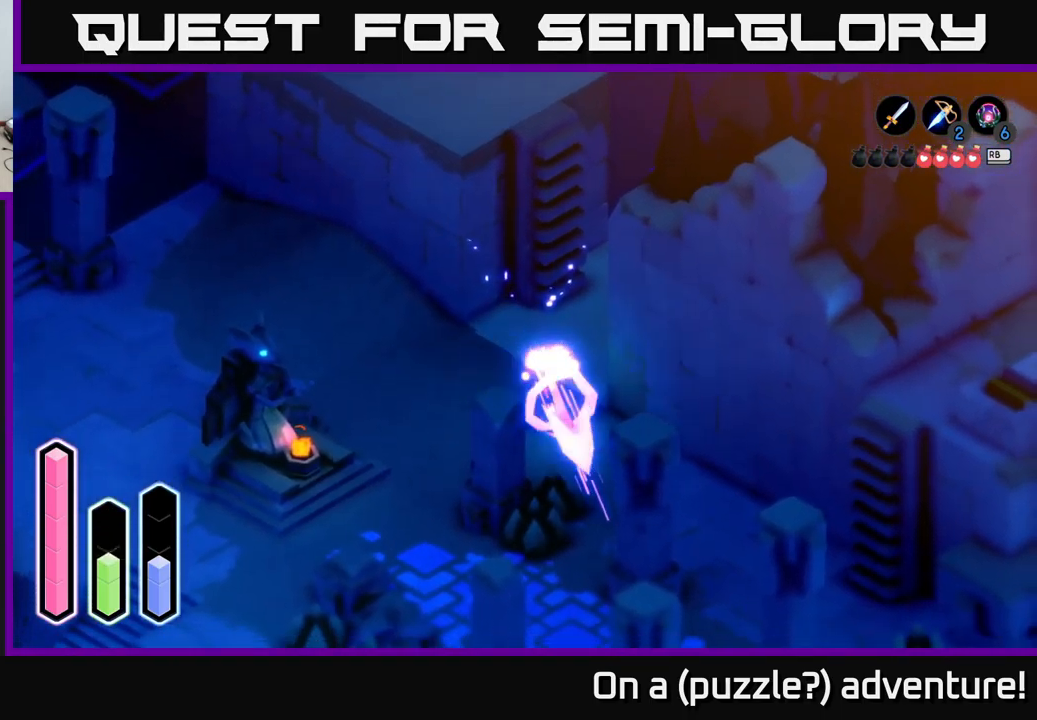
{"buttons": [], "left_stick": "down-right", "right_stick": "center", "events": [[134, "A", "up"], [284, "A", "down"], [401, "left_stick", "down-right"], [484, "A", "up"]]}
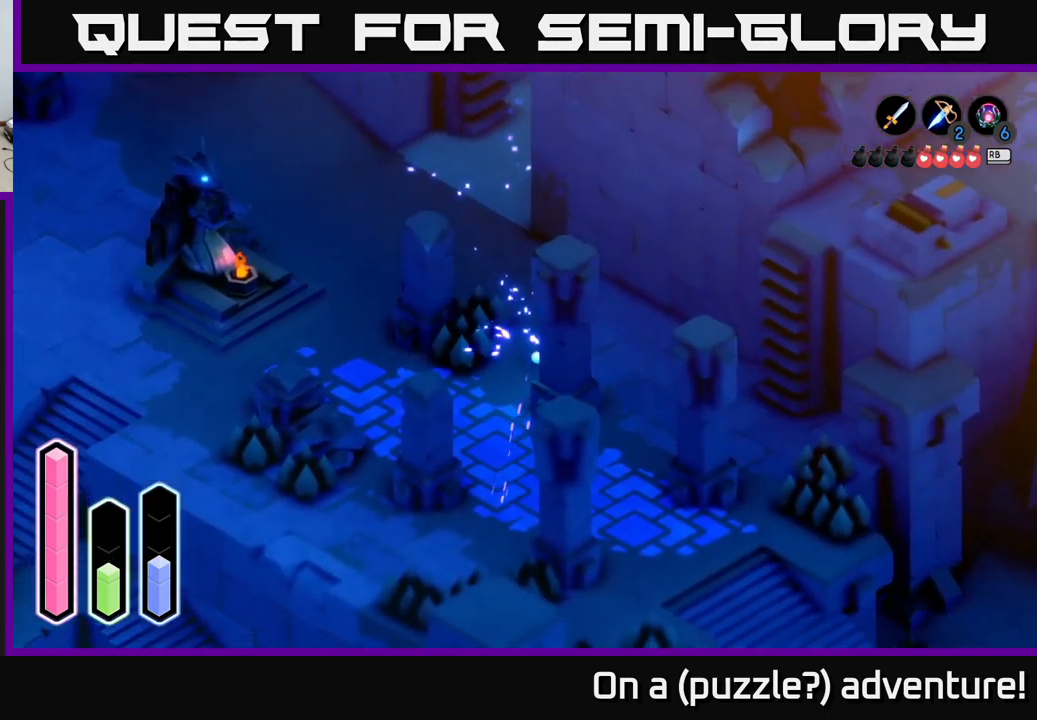
{"buttons": [], "left_stick": "down", "right_stick": "center", "events": [[266, "A", "down"], [466, "A", "up"], [483, "left_stick", "down"]]}
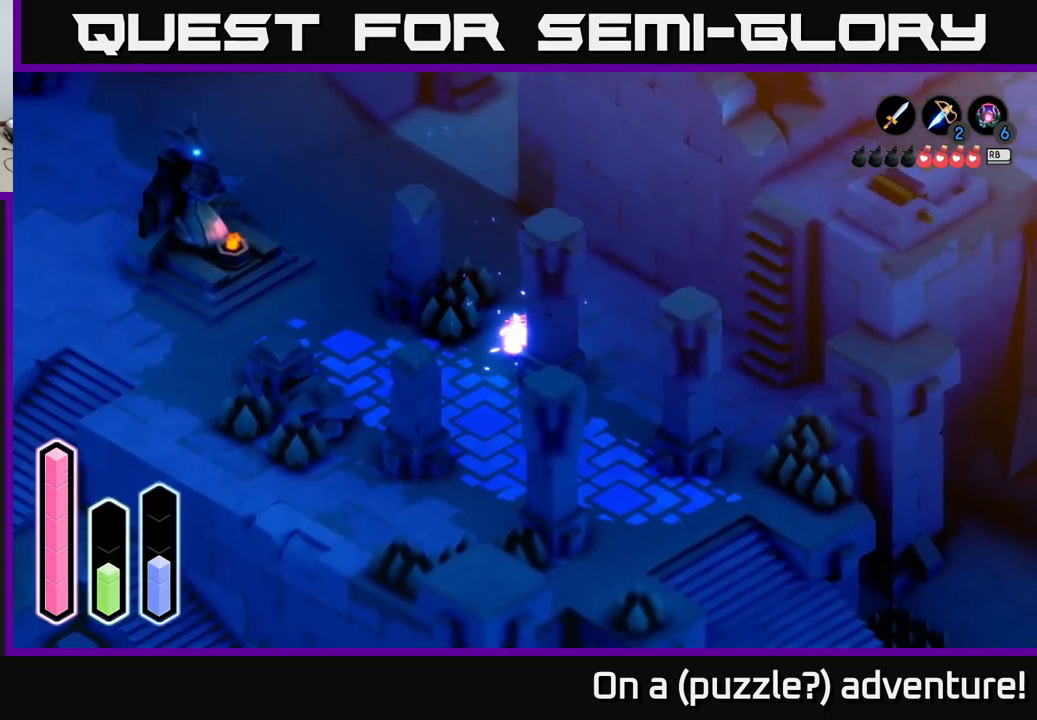
{"buttons": [], "left_stick": "down-right", "right_stick": "center", "events": [[466, "left_stick", "down-right"]]}
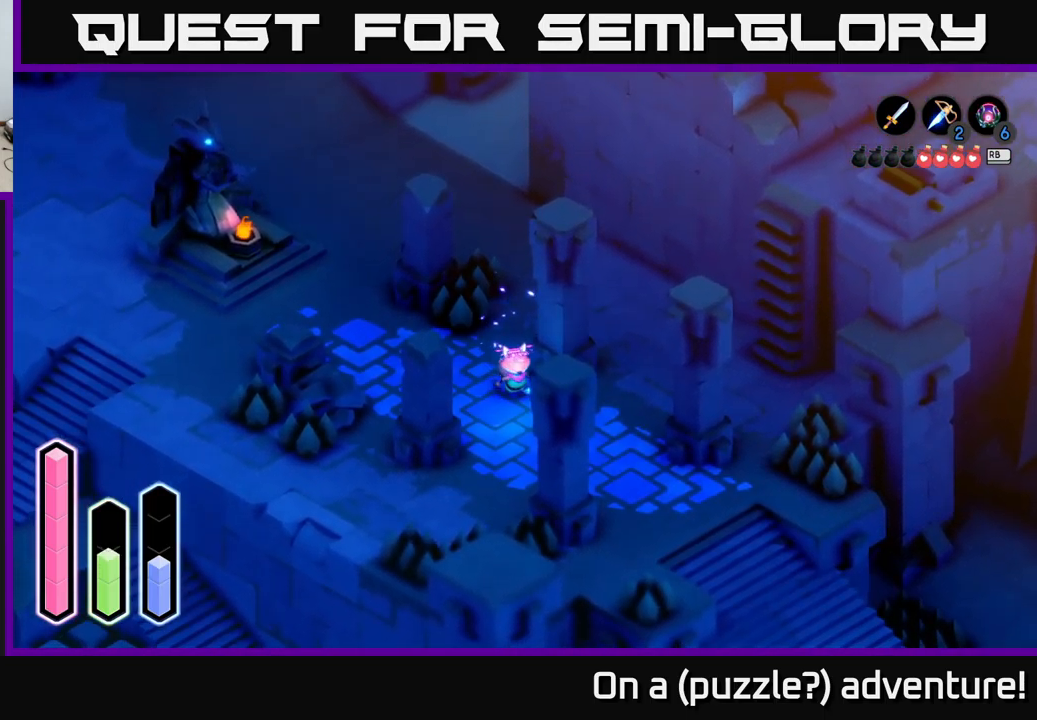
{"buttons": ["A"], "left_stick": "down-right", "right_stick": "center", "events": [[150, "A", "down"], [316, "A", "up"], [416, "A", "down"]]}
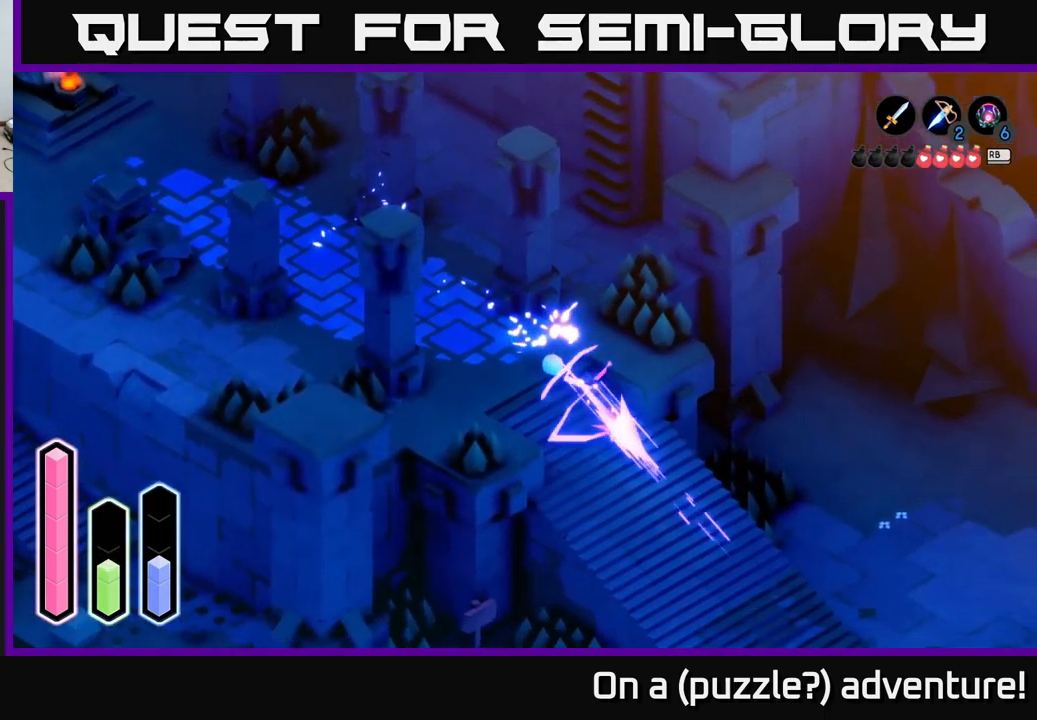
{"buttons": [], "left_stick": "right", "right_stick": "center", "events": [[100, "A", "up"], [216, "A", "down"], [400, "A", "up"], [400, "left_stick", "right"]]}
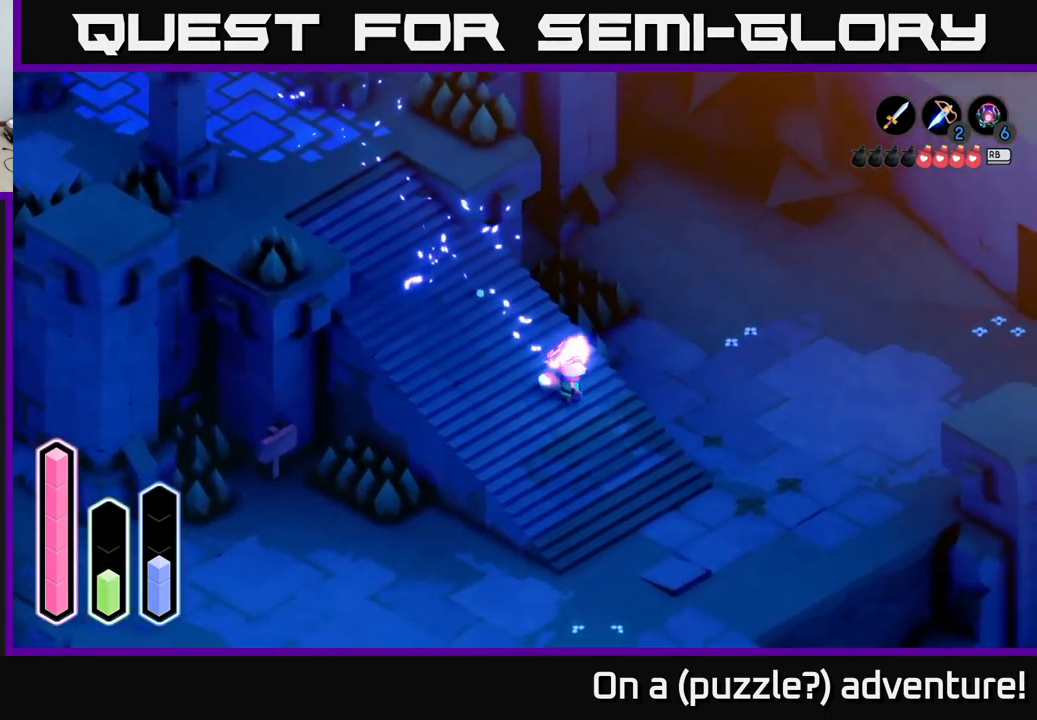
{"buttons": [], "left_stick": "right", "right_stick": "center", "events": [[83, "A", "down"], [300, "A", "up"]]}
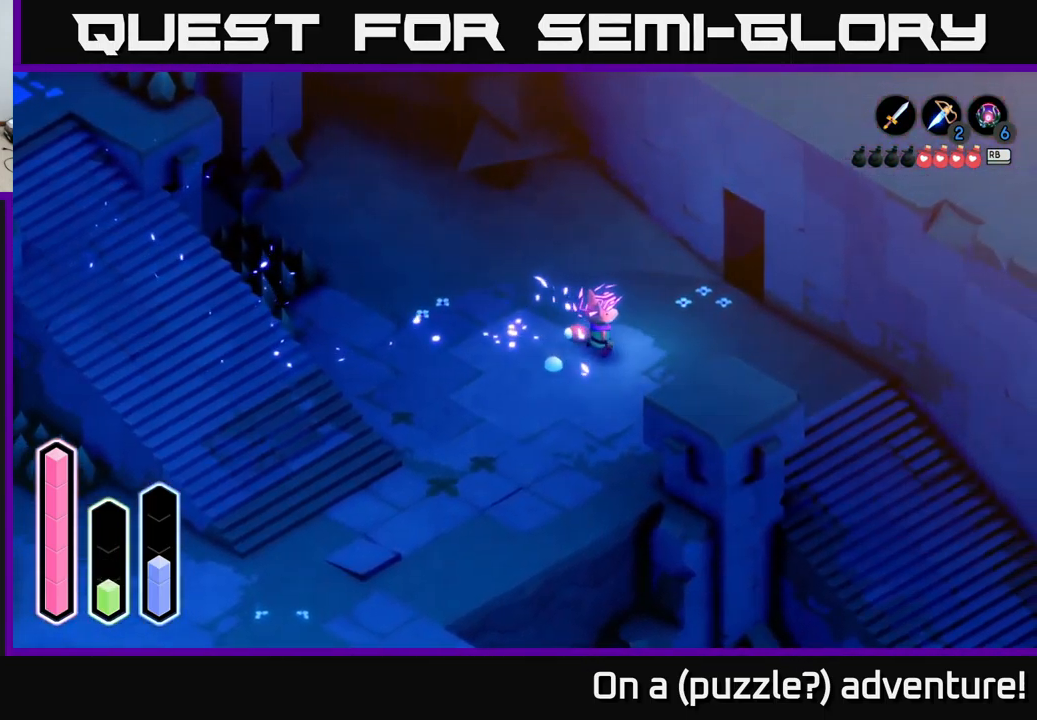
{"buttons": [], "left_stick": "down-right", "right_stick": "center", "events": [[150, "A", "down"], [216, "left_stick", "down-right"], [366, "A", "up"]]}
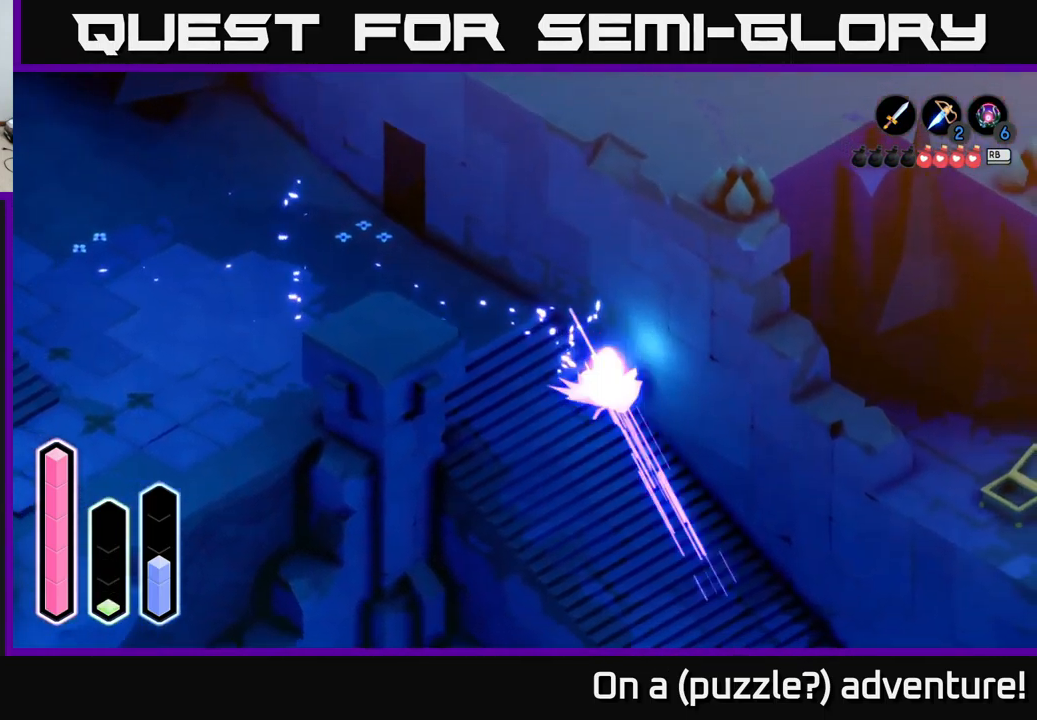
{"buttons": [], "left_stick": "down-right", "right_stick": "center", "events": [[16, "A", "down"], [233, "A", "up"]]}
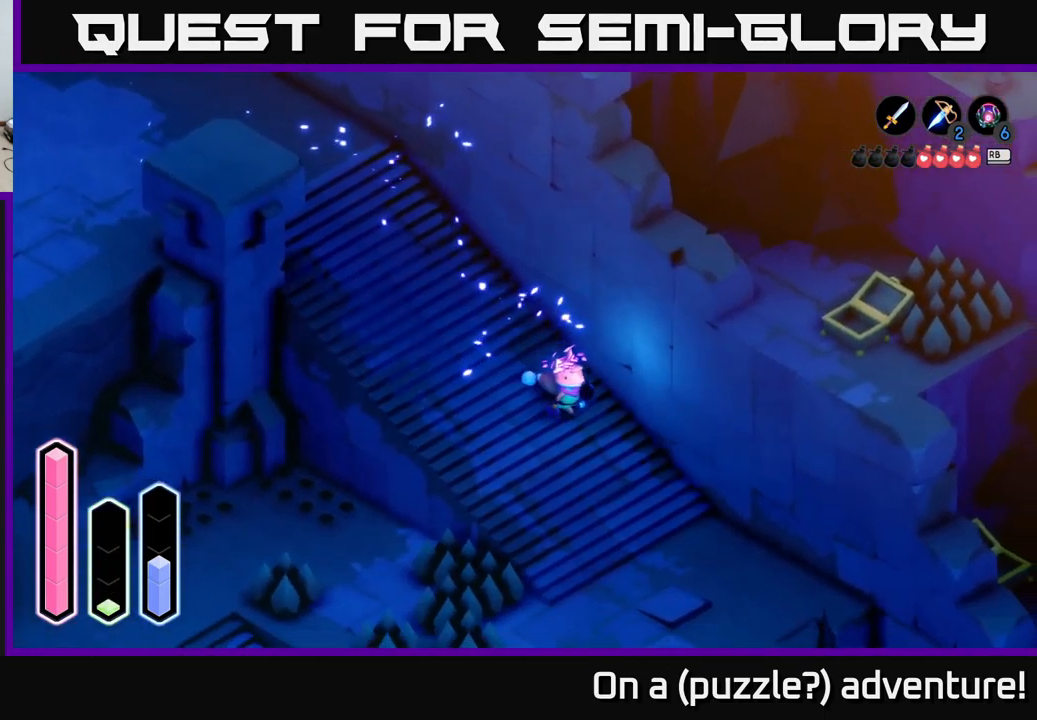
{"buttons": ["DPAD_UP"], "left_stick": "center", "right_stick": "center", "events": [[83, "left_stick", "center"], [433, "DPAD_UP", "down"]]}
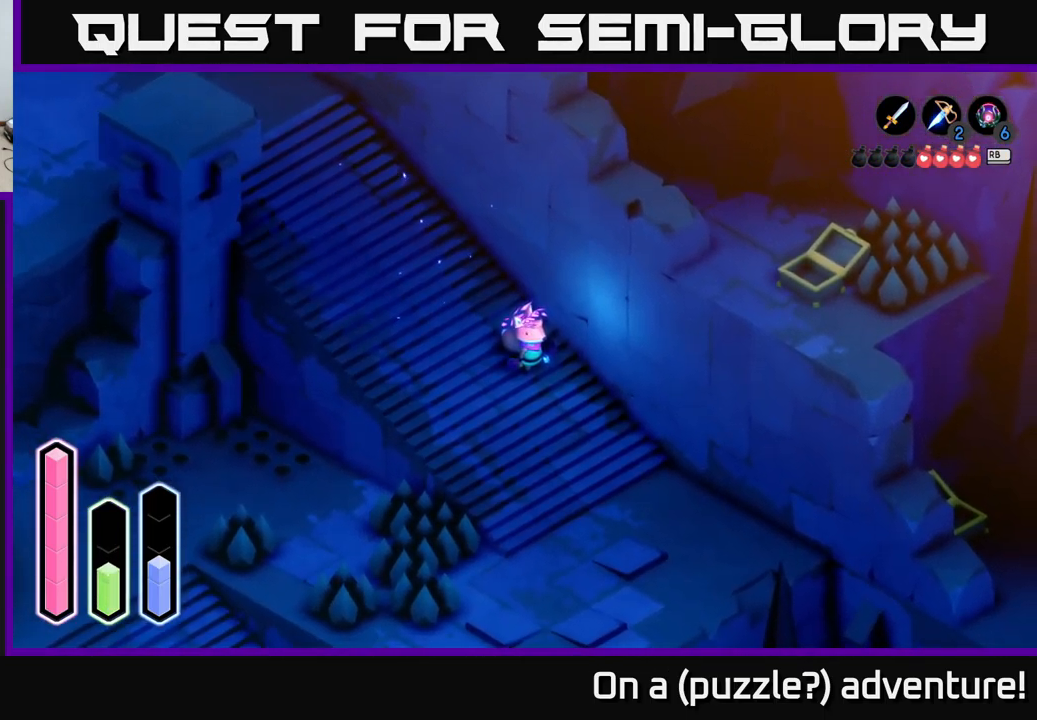
{"buttons": [], "left_stick": "center", "right_stick": "center", "events": [[16, "DPAD_UP", "up"], [116, "DPAD_LEFT", "down"], [200, "DPAD_LEFT", "up"], [316, "DPAD_UP", "down"], [433, "DPAD_UP", "up"]]}
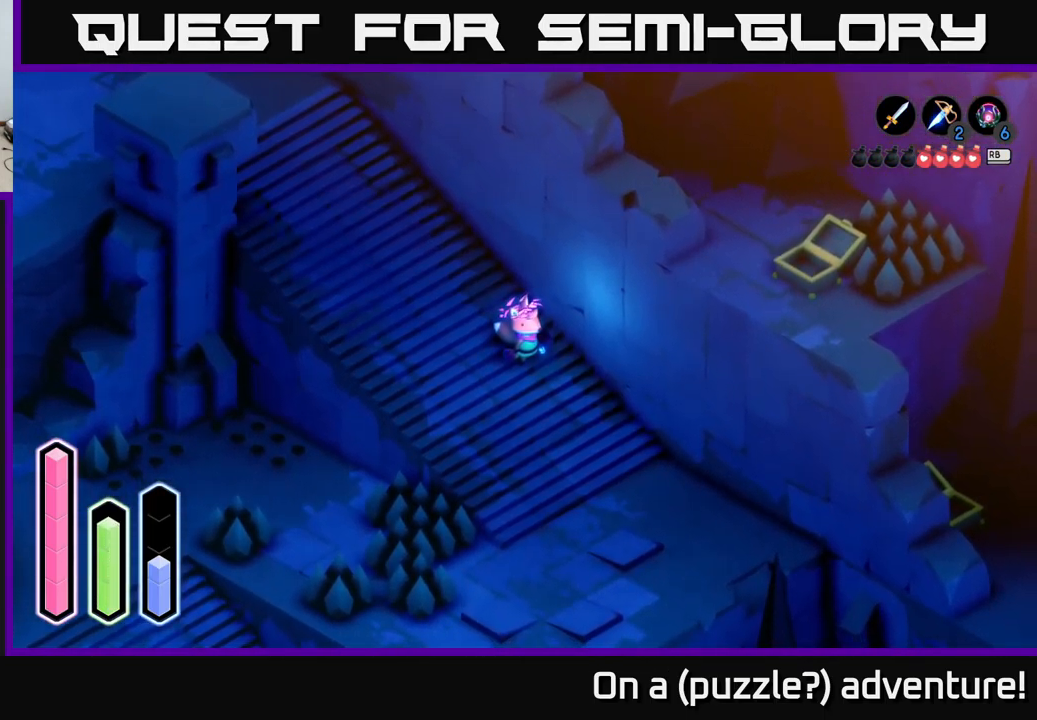
{"buttons": [], "left_stick": "center", "right_stick": "center", "events": [[33, "DPAD_RIGHT", "down"], [133, "DPAD_RIGHT", "up"], [232, "DPAD_DOWN", "down"], [299, "DPAD_DOWN", "up"], [349, "DPAD_RIGHT", "down"], [466, "DPAD_RIGHT", "up"]]}
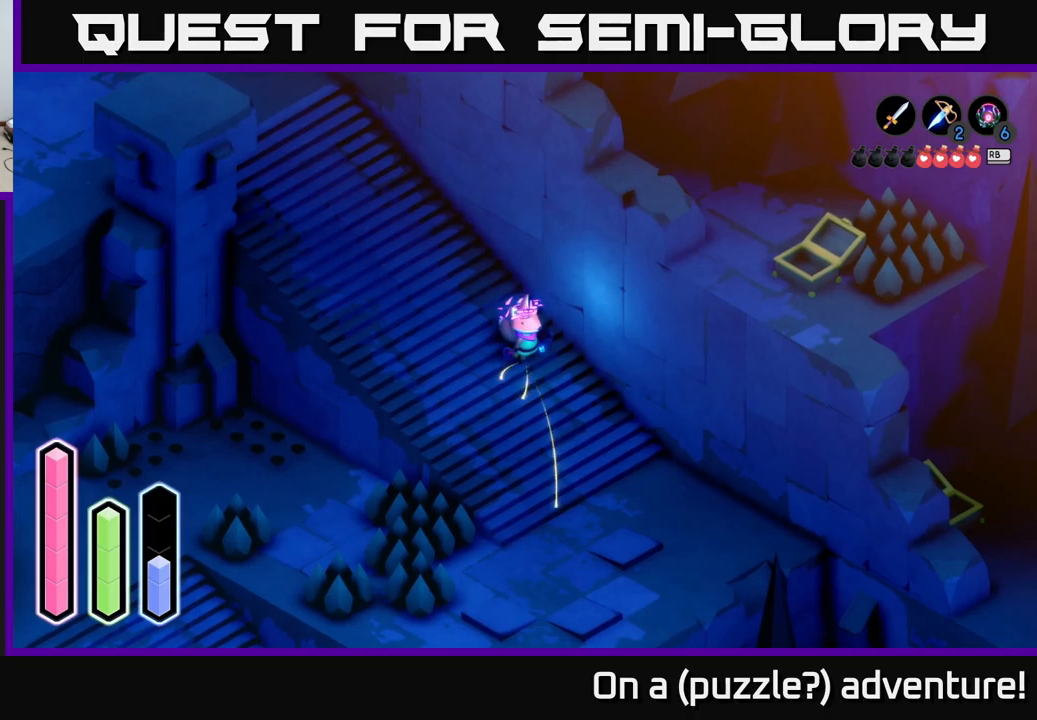
{"buttons": [], "left_stick": "center", "right_stick": "center", "events": []}
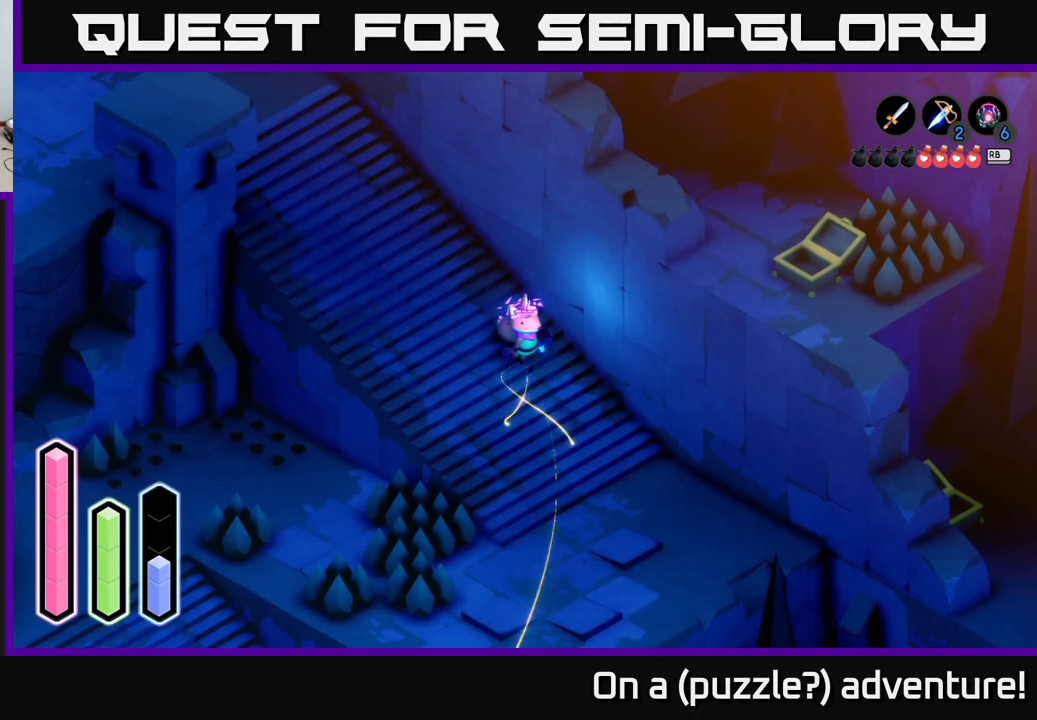
{"buttons": [], "left_stick": "down", "right_stick": "center", "events": [[117, "left_stick", "down"]]}
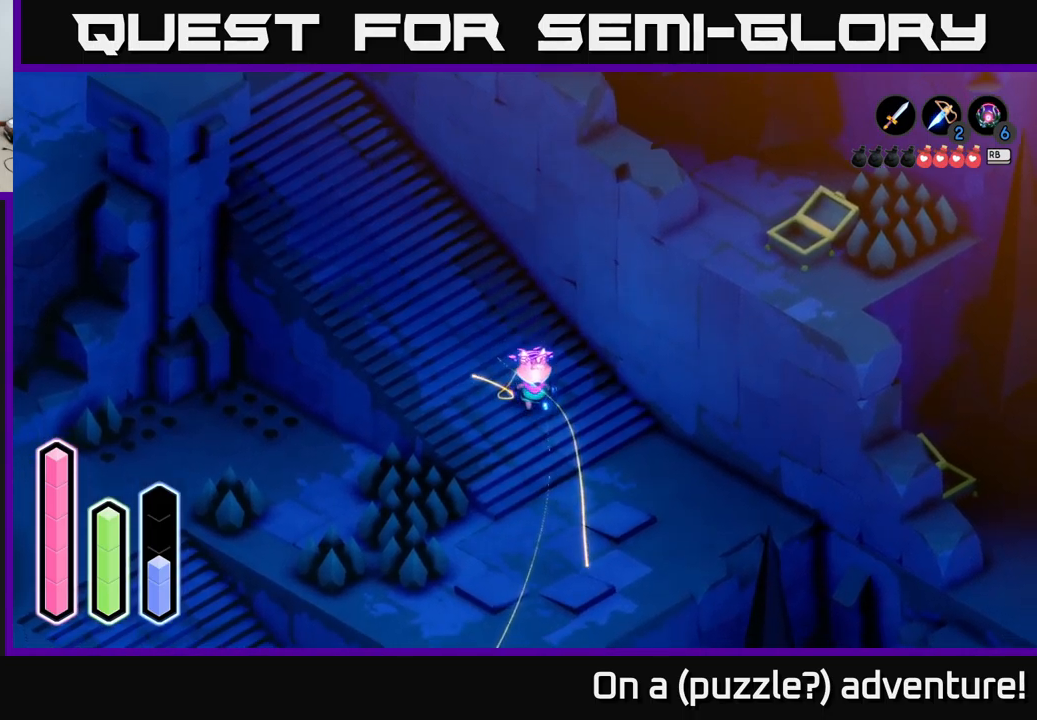
{"buttons": [], "left_stick": "down", "right_stick": "center", "events": []}
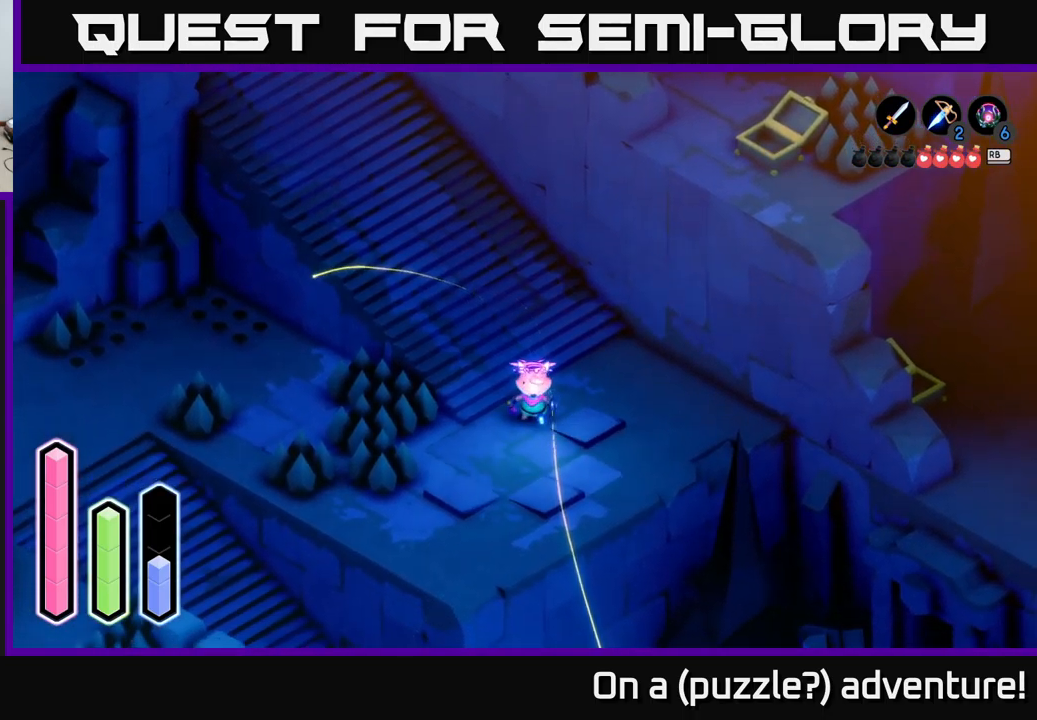
{"buttons": [], "left_stick": "left", "right_stick": "center", "events": [[467, "left_stick", "left"]]}
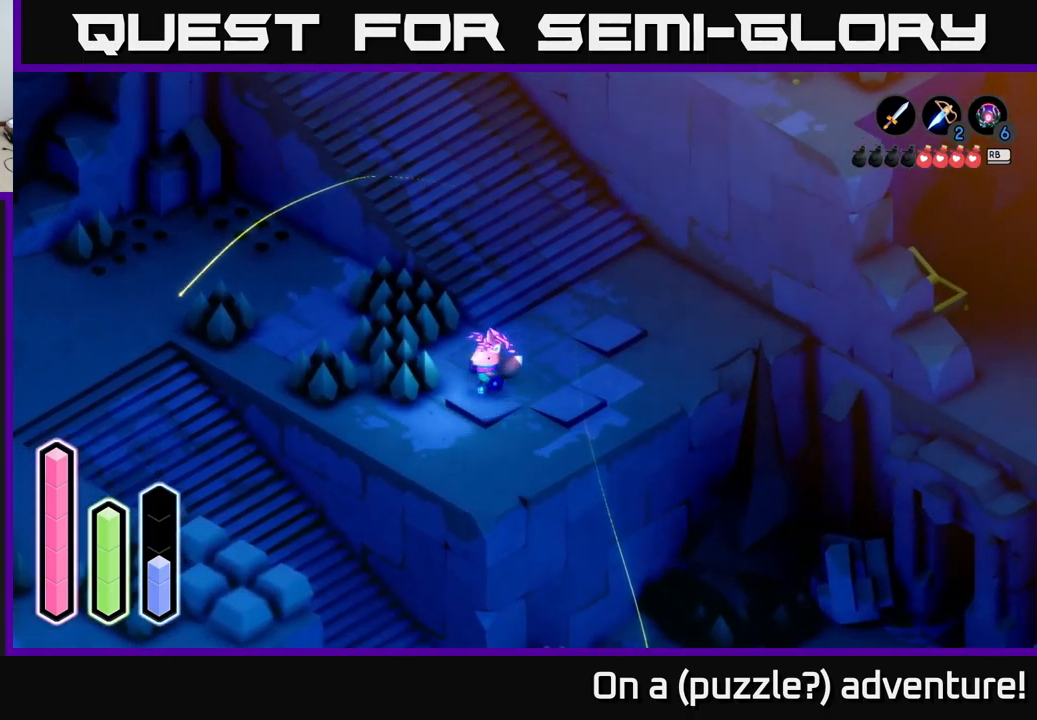
{"buttons": ["A"], "left_stick": "down-left", "right_stick": "center", "events": [[117, "A", "down"], [333, "A", "up"], [467, "A", "down"], [467, "left_stick", "down-left"]]}
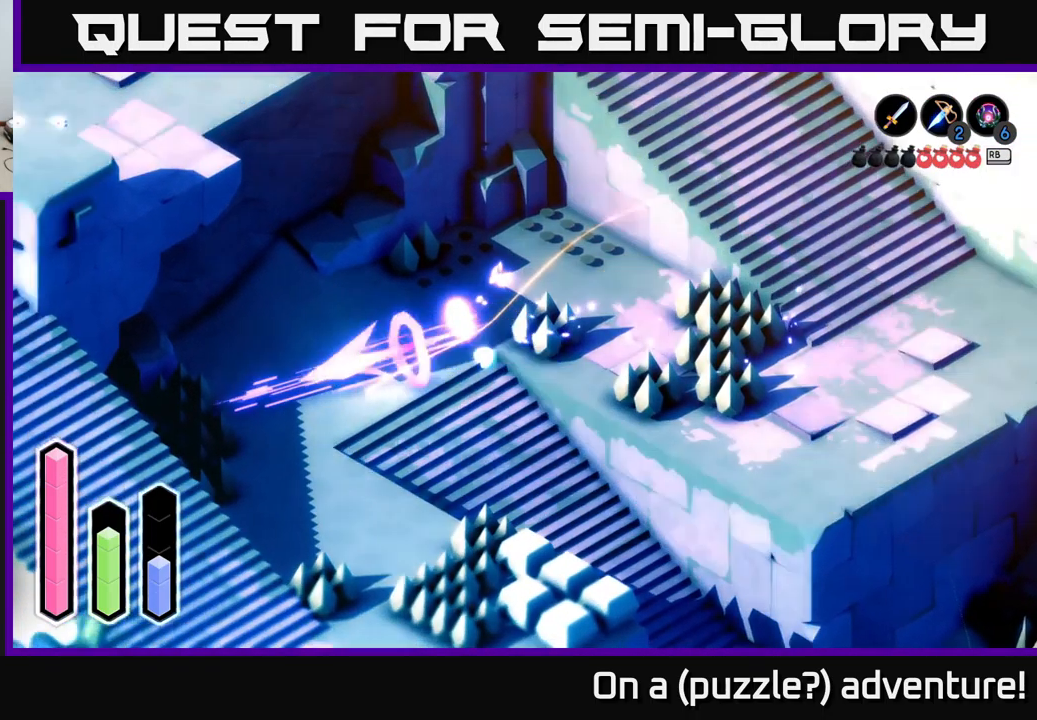
{"buttons": ["A"], "left_stick": "down-right", "right_stick": "center", "events": [[150, "left_stick", "down"], [217, "A", "up"], [283, "left_stick", "down-right"], [367, "A", "down"]]}
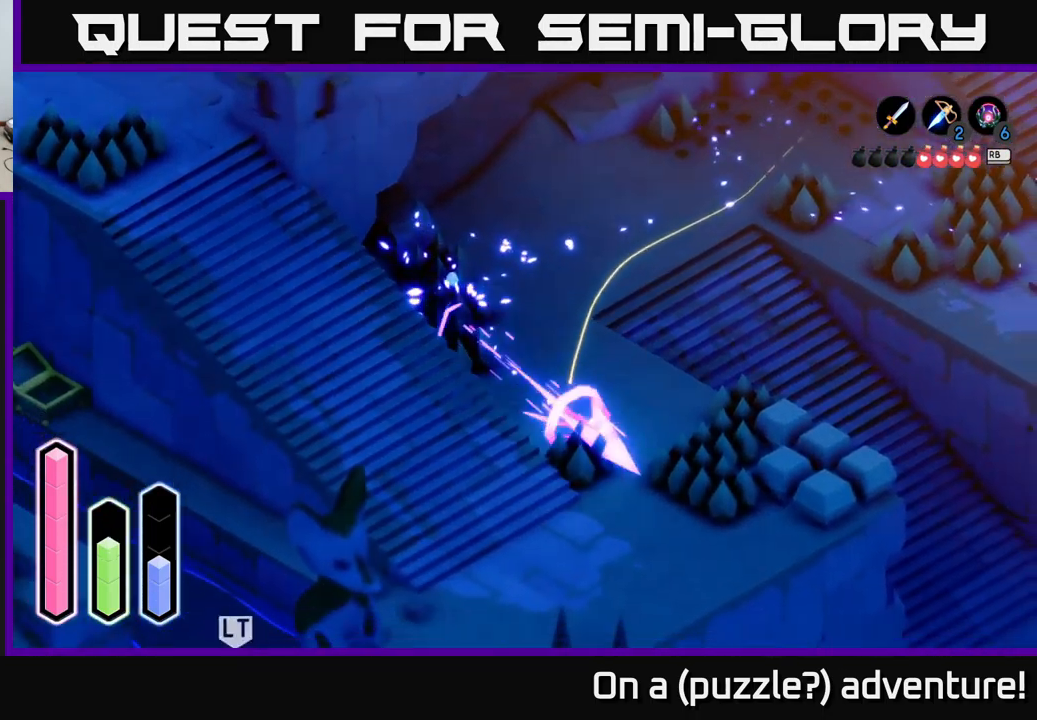
{"buttons": ["A"], "left_stick": "down-left", "right_stick": "center", "events": [[117, "A", "up"], [117, "left_stick", "down"], [300, "A", "down"], [433, "left_stick", "down-left"]]}
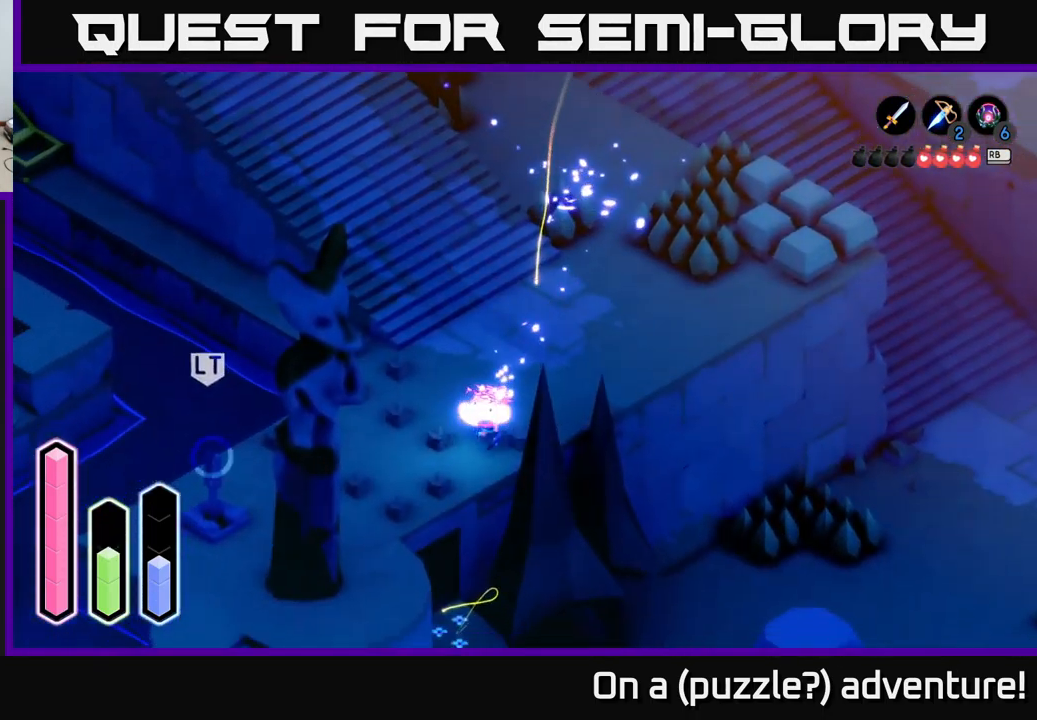
{"buttons": [], "left_stick": "up-right", "right_stick": "center", "events": [[50, "A", "up"], [400, "left_stick", "center"], [500, "left_stick", "up-right"]]}
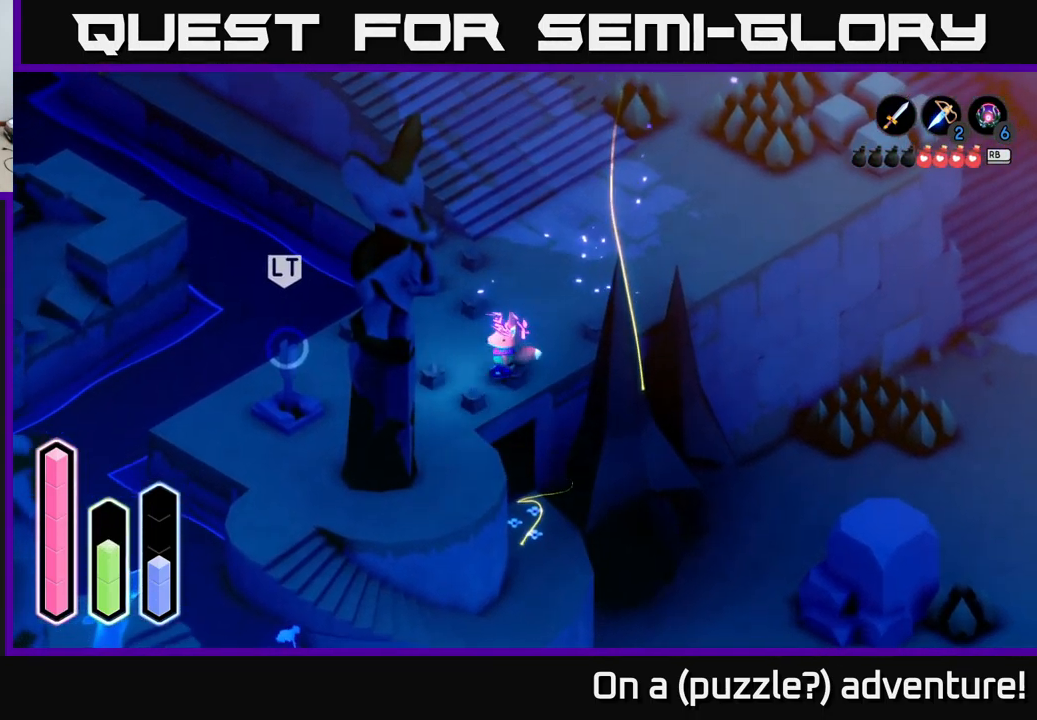
{"buttons": ["A"], "left_stick": "up", "right_stick": "center", "events": [[217, "A", "down"], [383, "A", "up"], [417, "left_stick", "up"], [467, "A", "down"]]}
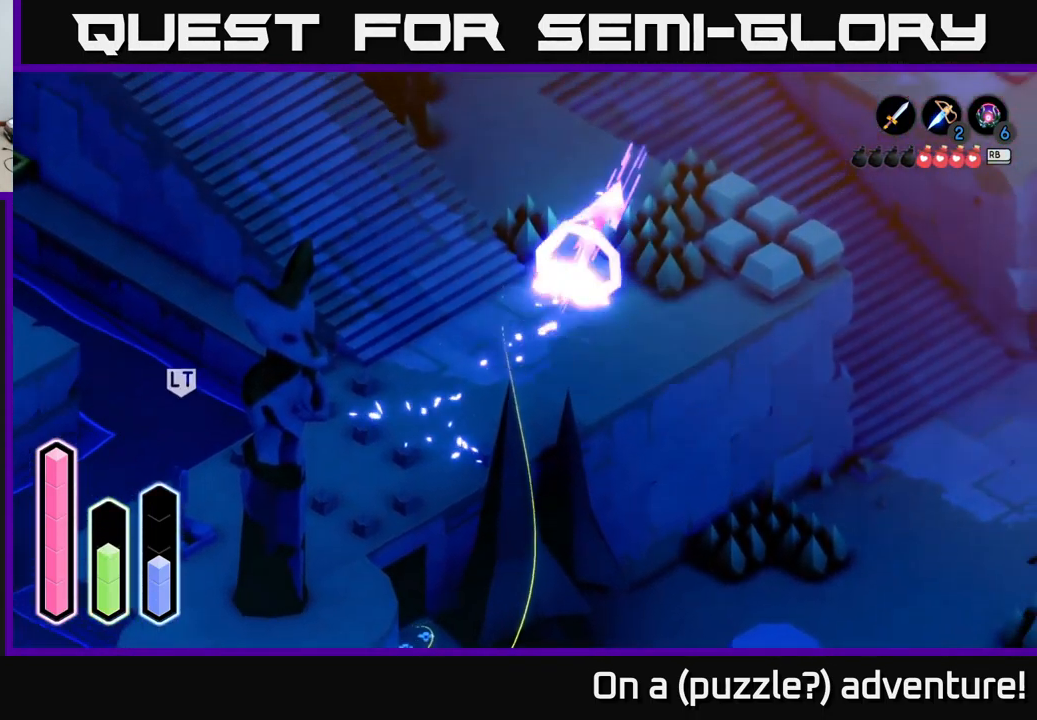
{"buttons": ["A"], "left_stick": "up-left", "right_stick": "center", "events": [[100, "left_stick", "up-left"], [150, "A", "up"], [434, "A", "down"]]}
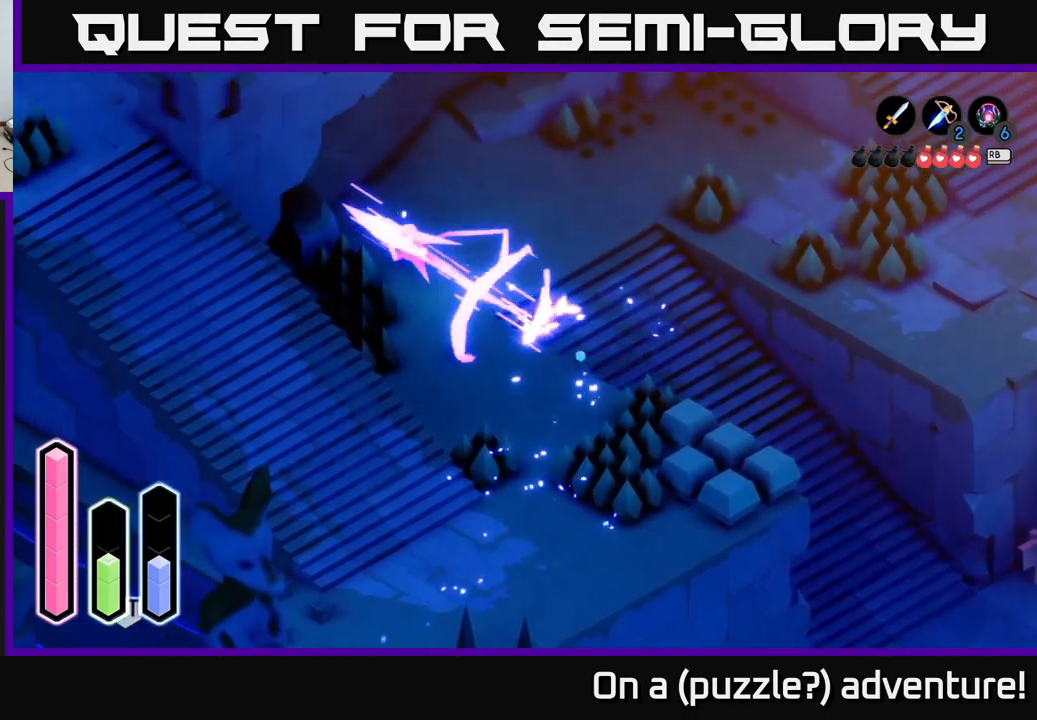
{"buttons": [], "left_stick": "up-right", "right_stick": "center", "events": [[50, "left_stick", "up"], [117, "A", "up"], [150, "left_stick", "up-right"], [300, "A", "down"], [467, "A", "up"]]}
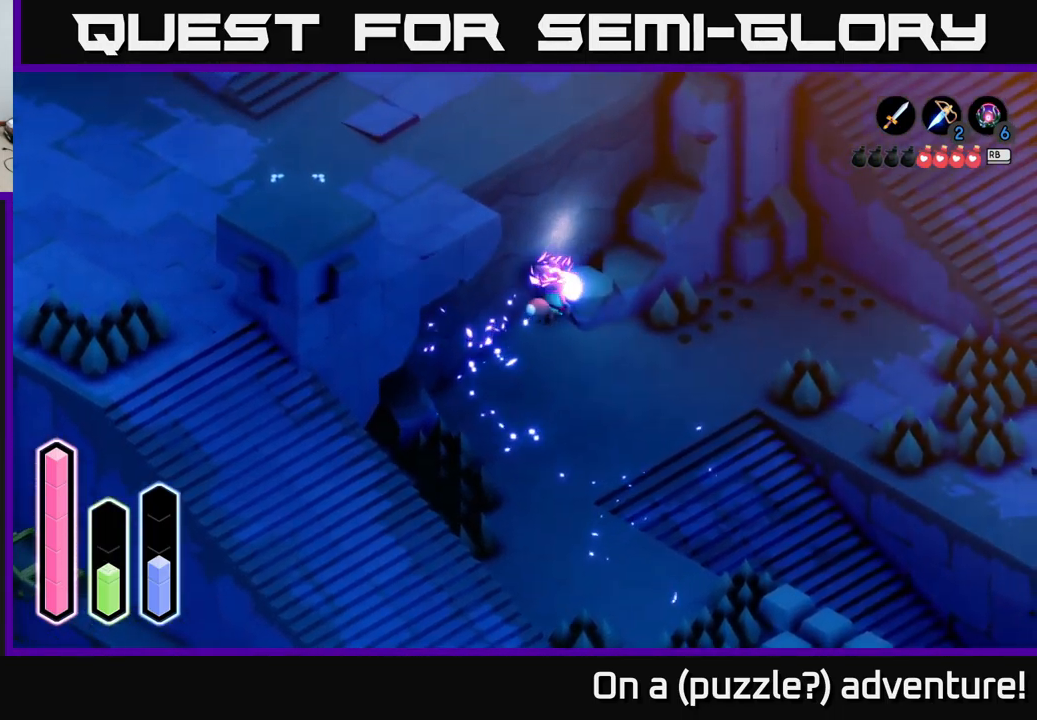
{"buttons": ["A"], "left_stick": "right", "right_stick": "center", "events": [[100, "left_stick", "down-right"], [334, "A", "down"], [434, "left_stick", "right"]]}